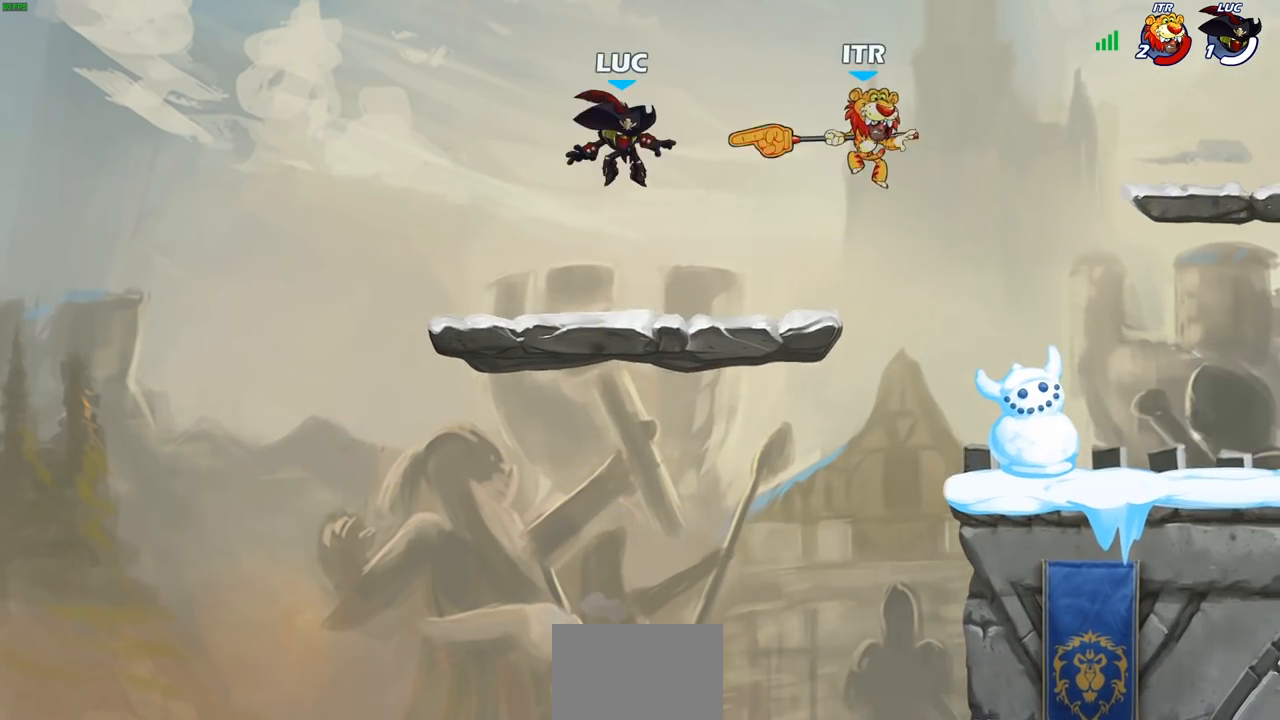
Gameplay with a controller (PlayStation layout); each line is a JSON object with the inputs held at the frame after it. "events" lists button and stick changes between this image and that frame as [ms after this image, input, new state], when the widget could be followed in between.
{"buttons": [], "left_stick": "right", "right_stick": "center", "events": [[67, "left_stick", "down-left"], [183, "left_stick", "left"], [300, "left_stick", "right"]]}
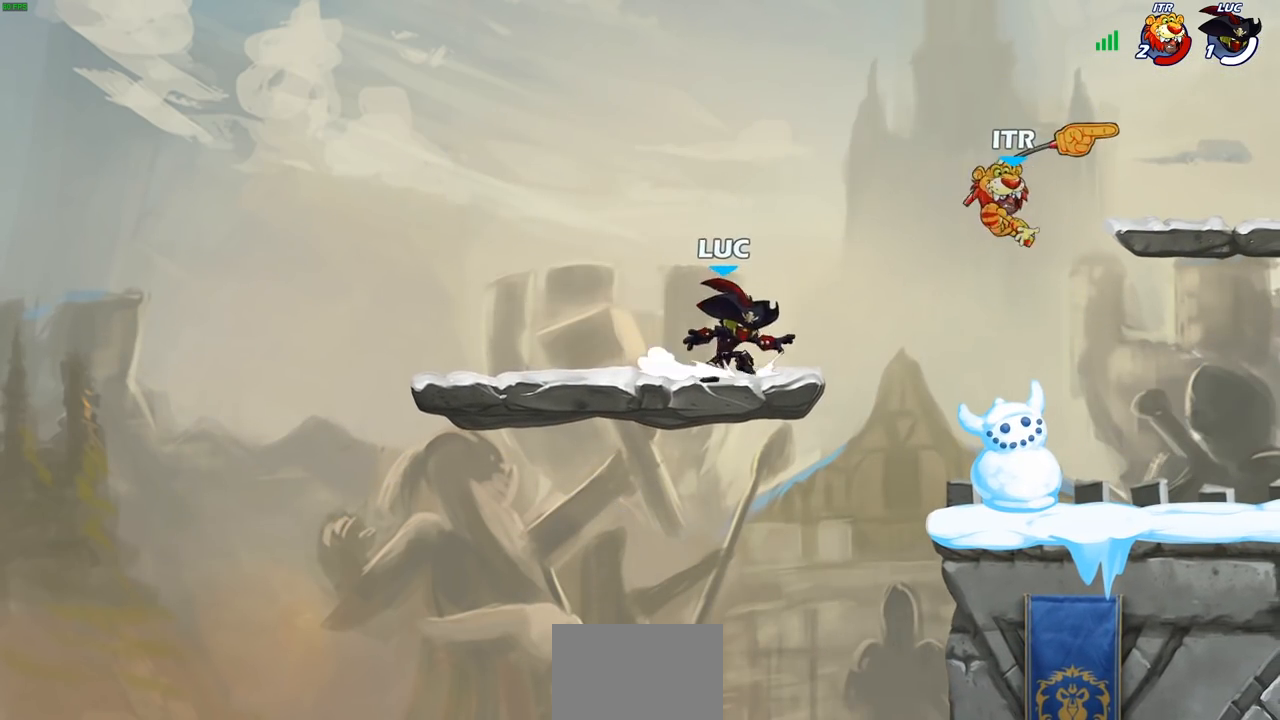
{"buttons": [], "left_stick": "center", "right_stick": "center", "events": [[50, "R2", "down"], [83, "CIRCLE", "down"], [183, "R2", "up"], [417, "CIRCLE", "up"], [500, "left_stick", "center"]]}
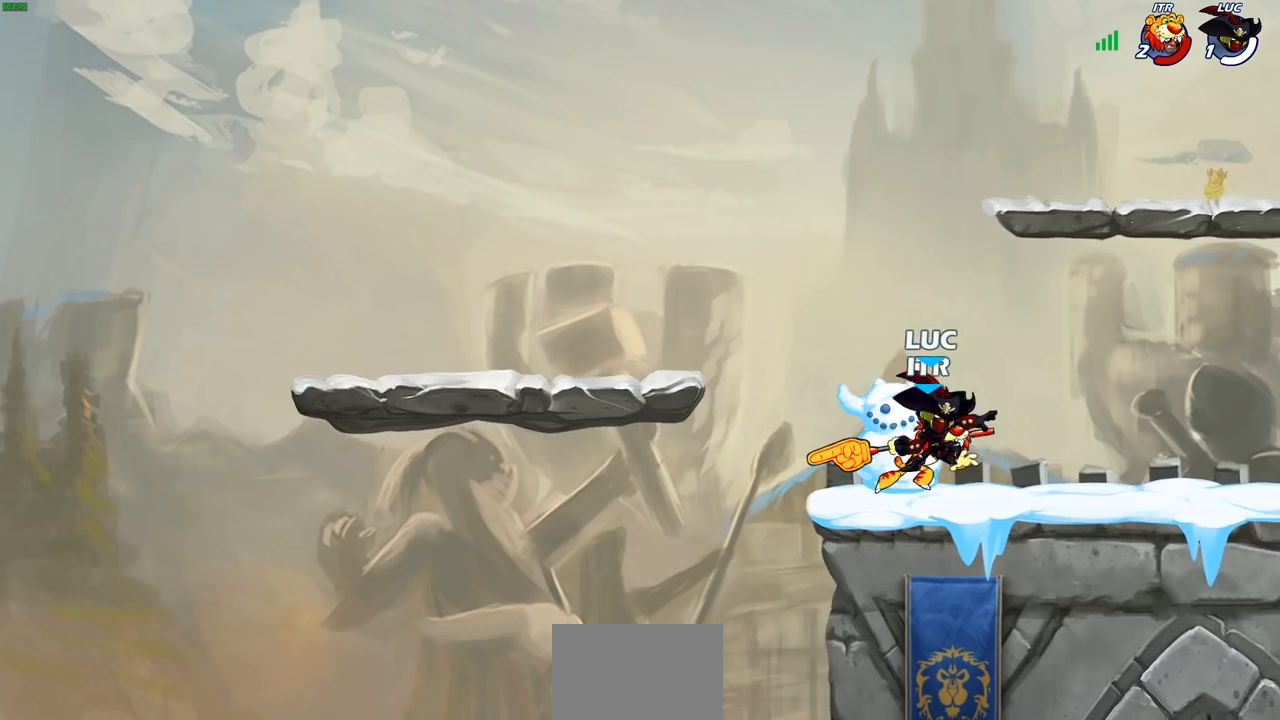
{"buttons": [], "left_stick": "center", "right_stick": "center", "events": []}
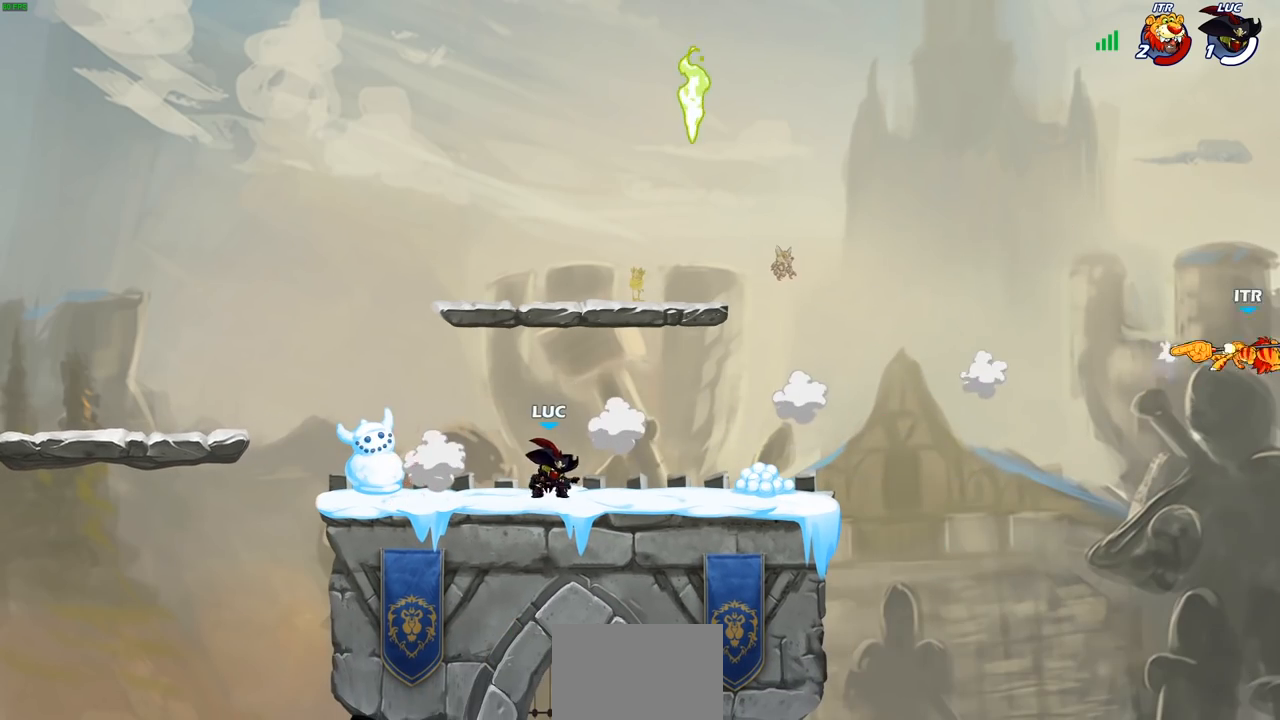
{"buttons": ["CROSS"], "left_stick": "up-right", "right_stick": "center", "events": [[117, "left_stick", "right"], [183, "CROSS", "down"], [333, "CROSS", "up"], [467, "CROSS", "down"], [467, "left_stick", "up-right"]]}
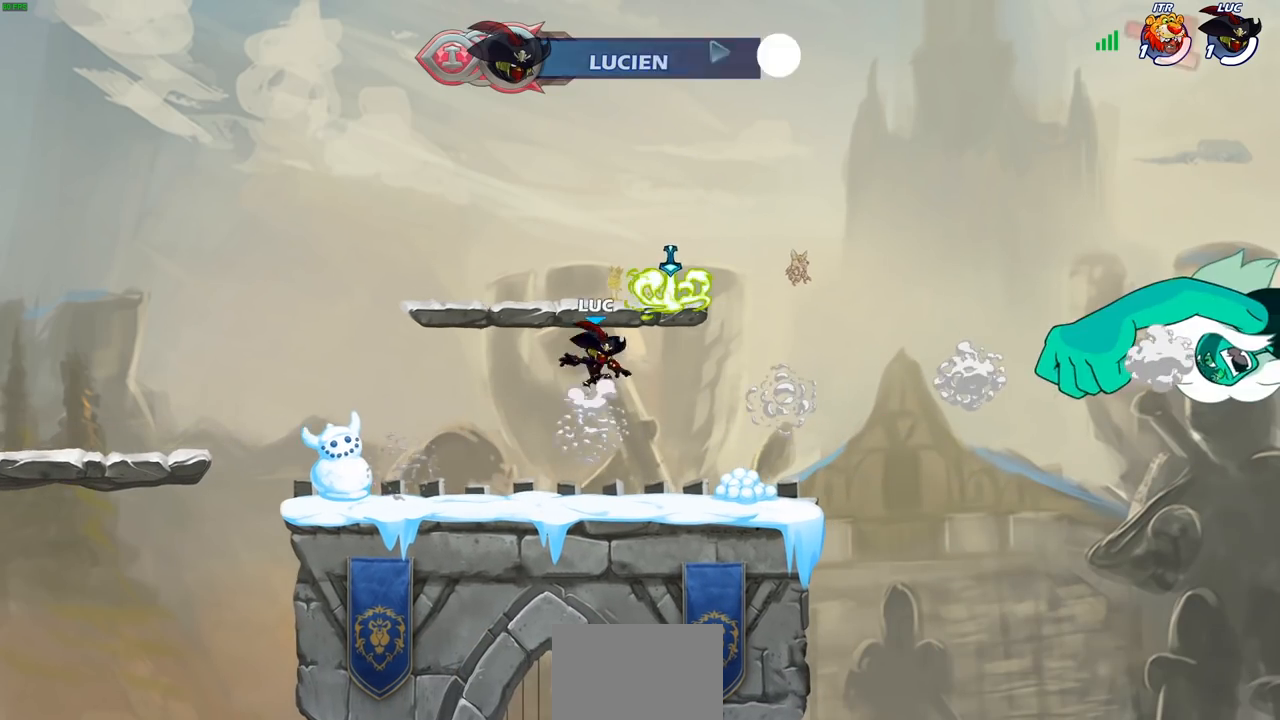
{"buttons": [], "left_stick": "down-left", "right_stick": "center", "events": [[67, "CROSS", "up"], [117, "CROSS", "down"], [133, "left_stick", "up-left"], [167, "R1", "down"], [283, "CROSS", "up"], [300, "R1", "up"], [483, "left_stick", "down-left"]]}
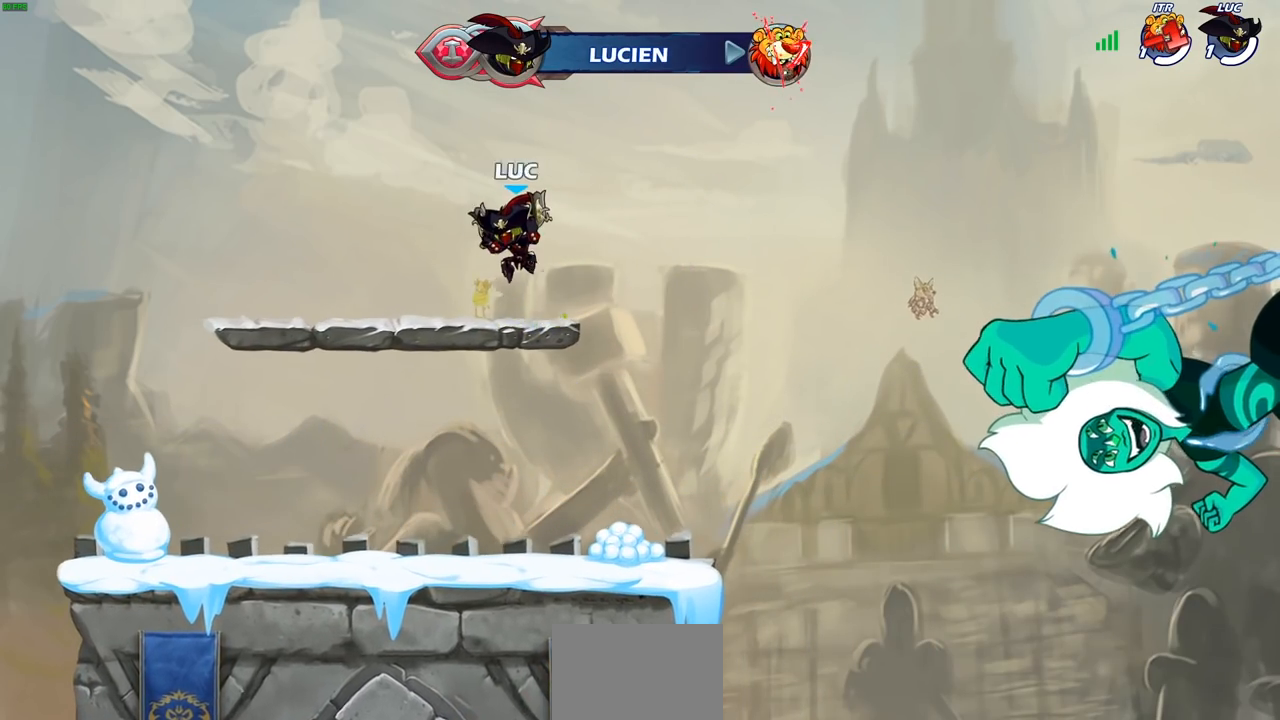
{"buttons": ["CIRCLE", "R2"], "left_stick": "down-left", "right_stick": "center", "events": [[217, "R2", "down"], [283, "CIRCLE", "down"]]}
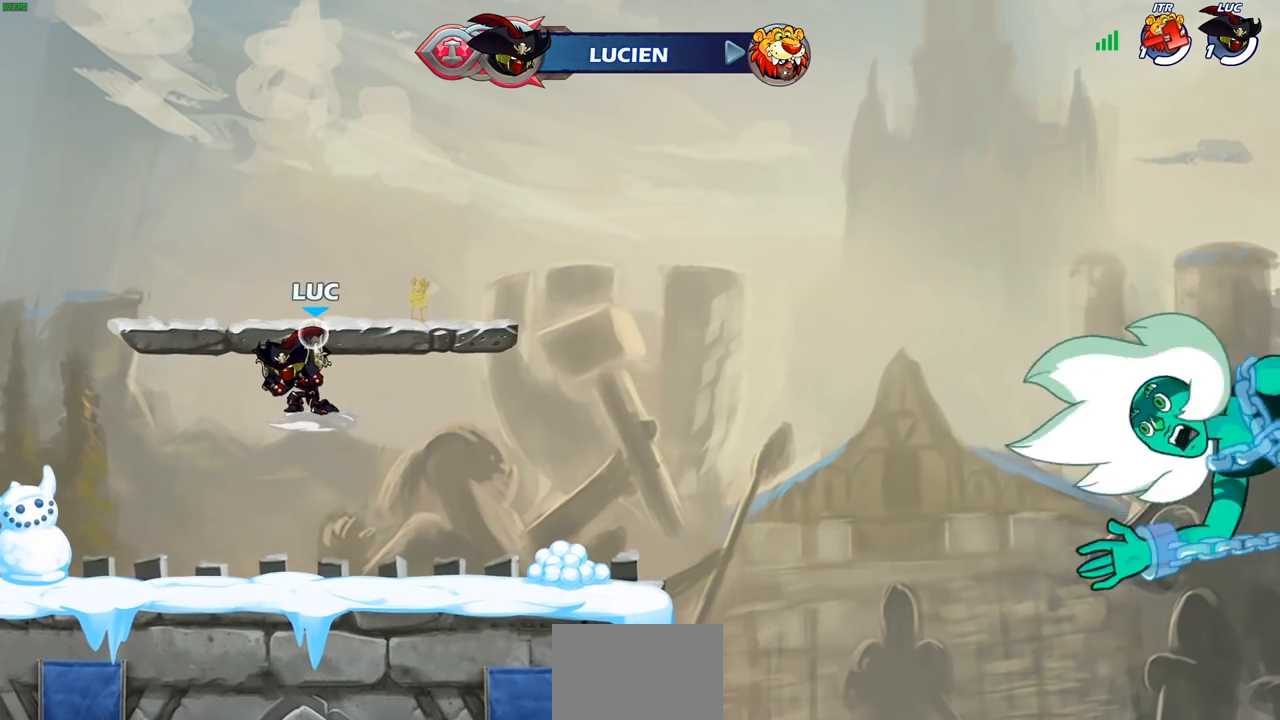
{"buttons": ["CIRCLE", "R2"], "left_stick": "down-left", "right_stick": "center", "events": []}
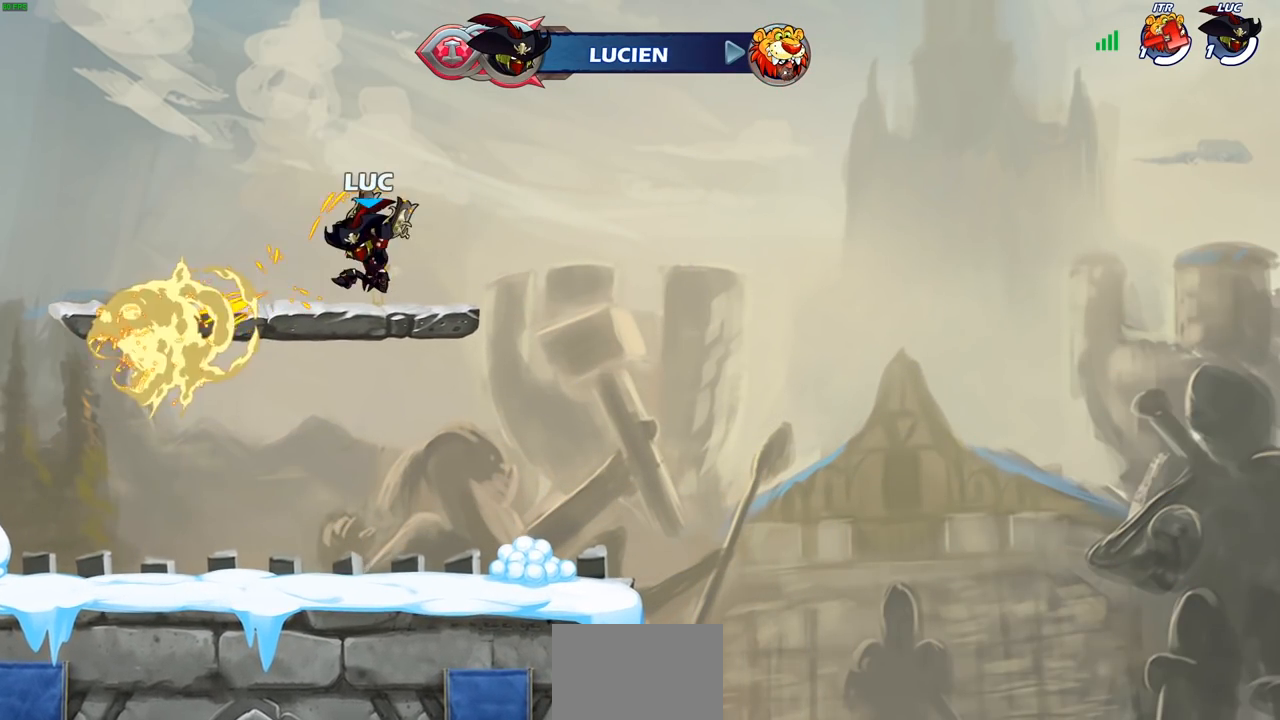
{"buttons": [], "left_stick": "up-left", "right_stick": "center", "events": [[50, "R2", "up"], [67, "CIRCLE", "up"], [67, "left_stick", "center"], [467, "left_stick", "up-left"]]}
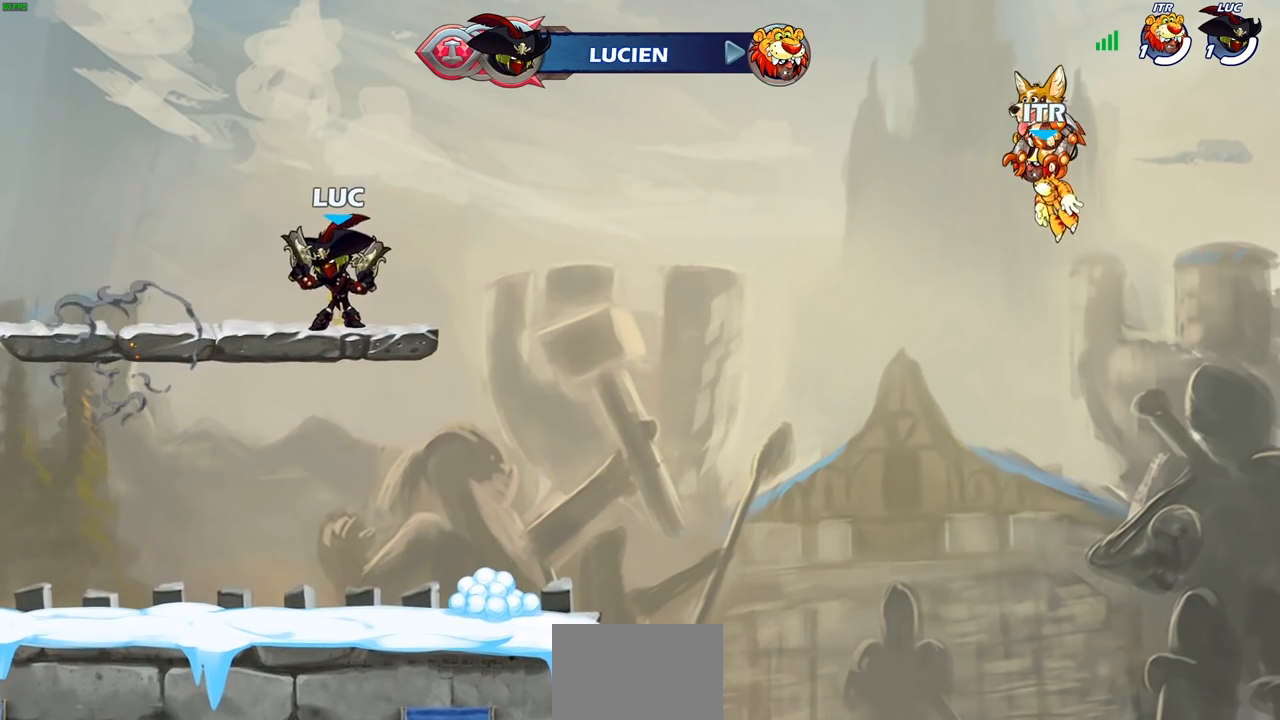
{"buttons": [], "left_stick": "center", "right_stick": "center", "events": [[17, "R2", "down"], [33, "CROSS", "down"], [117, "left_stick", "up-right"], [133, "SQUARE", "down"], [150, "CROSS", "up"], [183, "R2", "up"], [233, "SQUARE", "up"], [250, "left_stick", "center"]]}
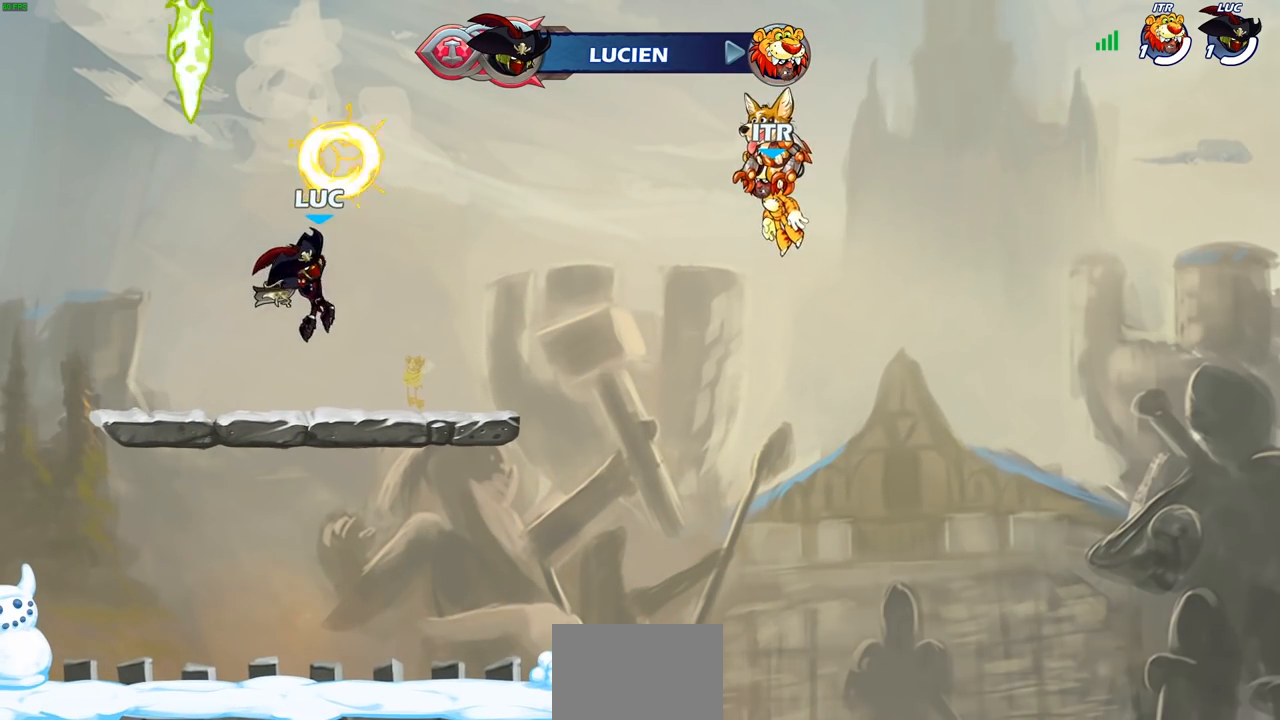
{"buttons": [], "left_stick": "left", "right_stick": "center", "events": [[300, "left_stick", "left"], [350, "CROSS", "down"], [433, "CROSS", "up"]]}
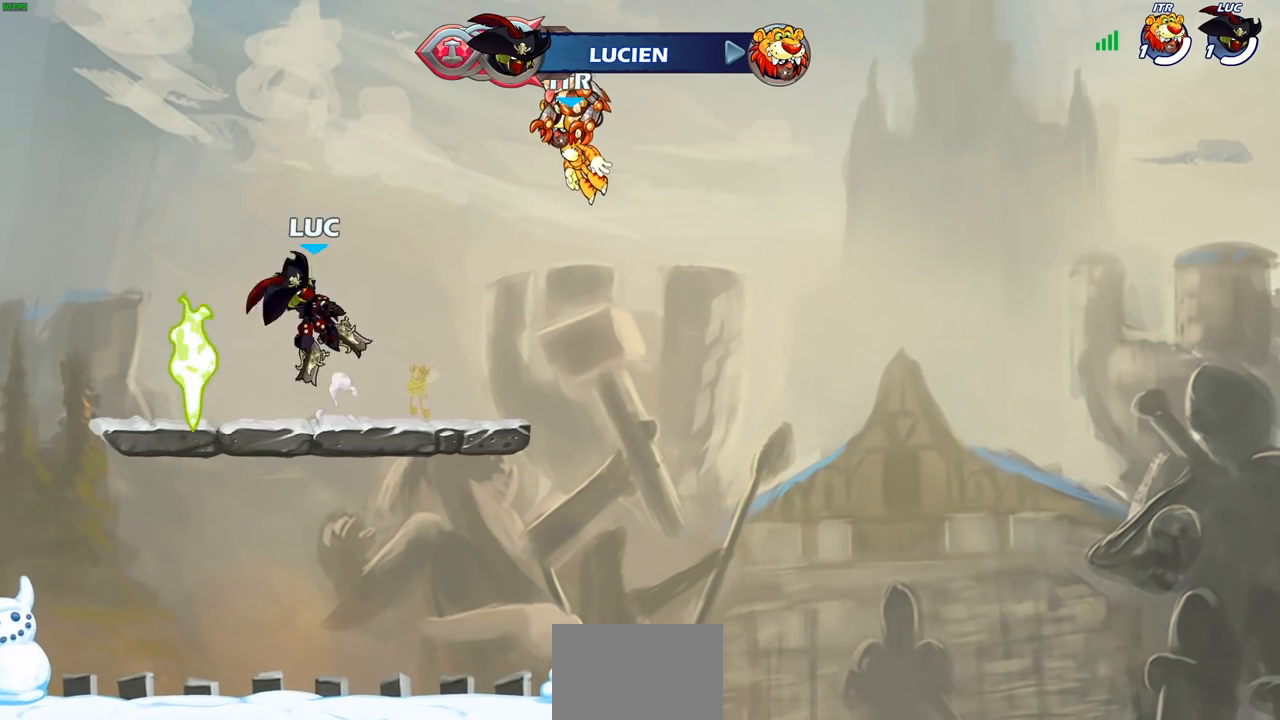
{"buttons": [], "left_stick": "up", "right_stick": "center", "events": [[83, "left_stick", "up"], [200, "R1", "down"], [433, "R1", "up"]]}
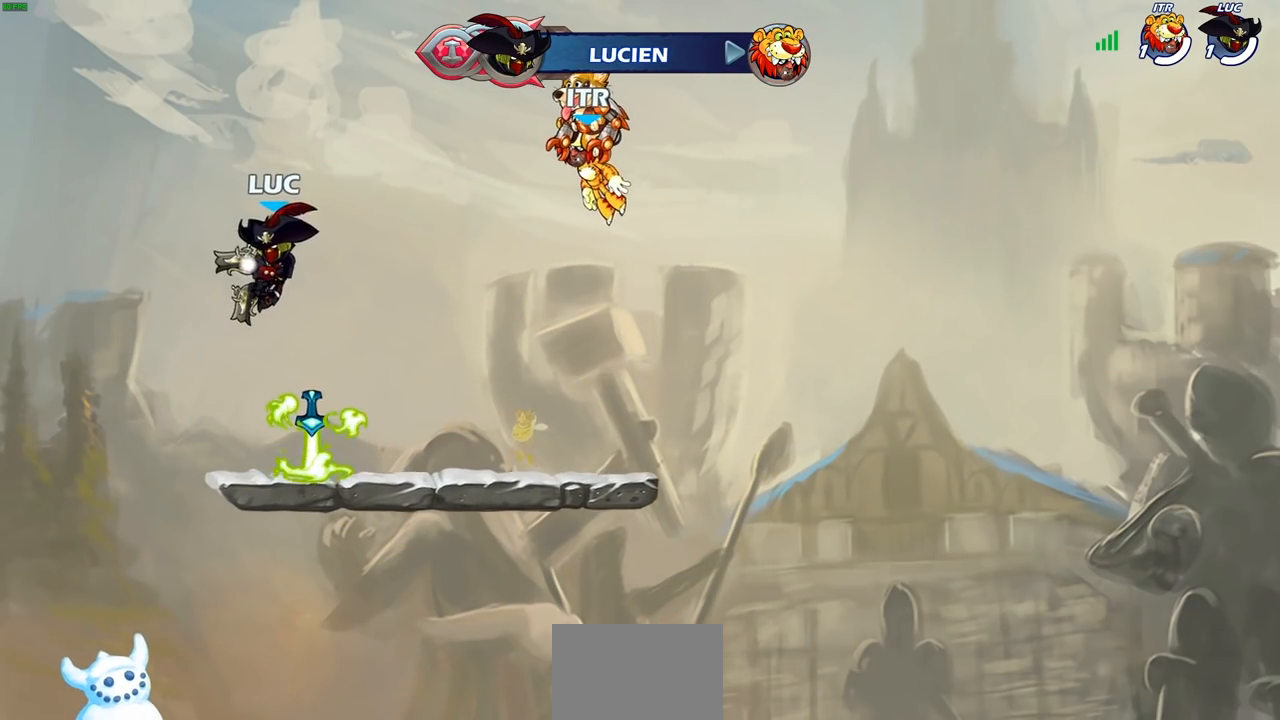
{"buttons": [], "left_stick": "down-left", "right_stick": "center", "events": [[33, "left_stick", "center"], [383, "R1", "down"], [433, "left_stick", "left"], [467, "R1", "up"], [500, "left_stick", "down-left"]]}
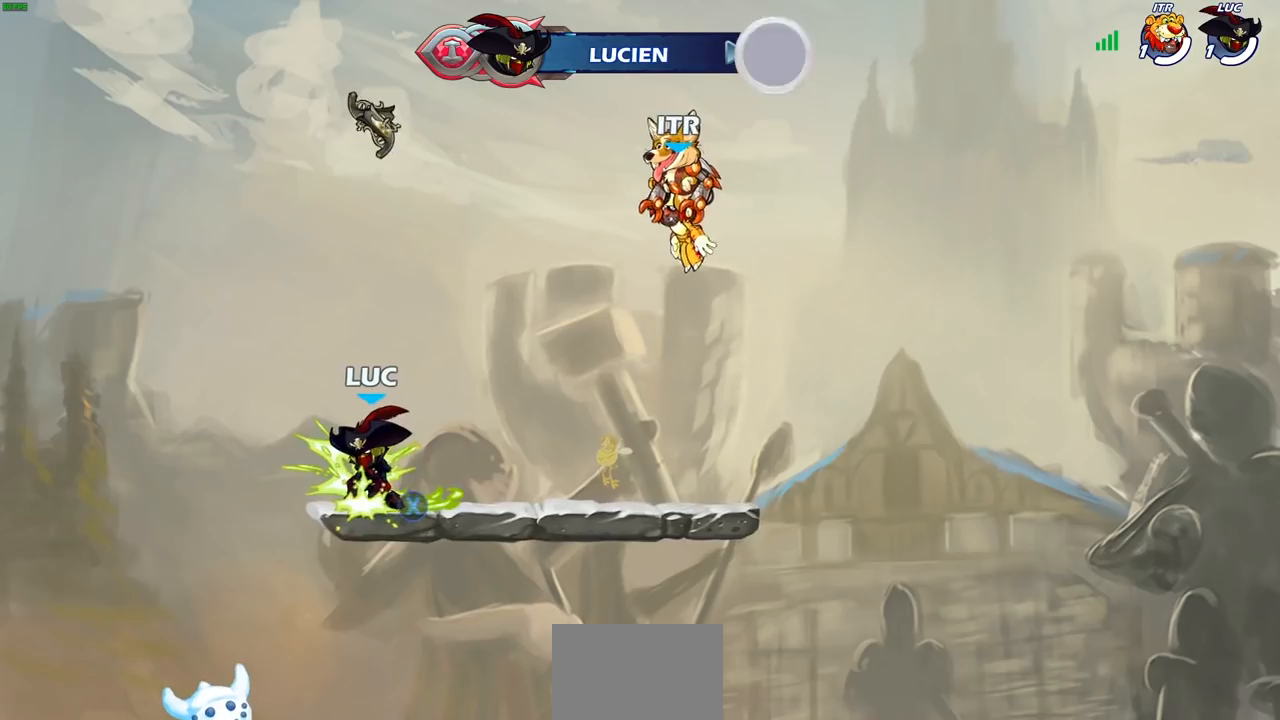
{"buttons": [], "left_stick": "center", "right_stick": "center", "events": [[200, "left_stick", "down-right"], [333, "left_stick", "center"], [350, "SQUARE", "down"], [450, "SQUARE", "up"]]}
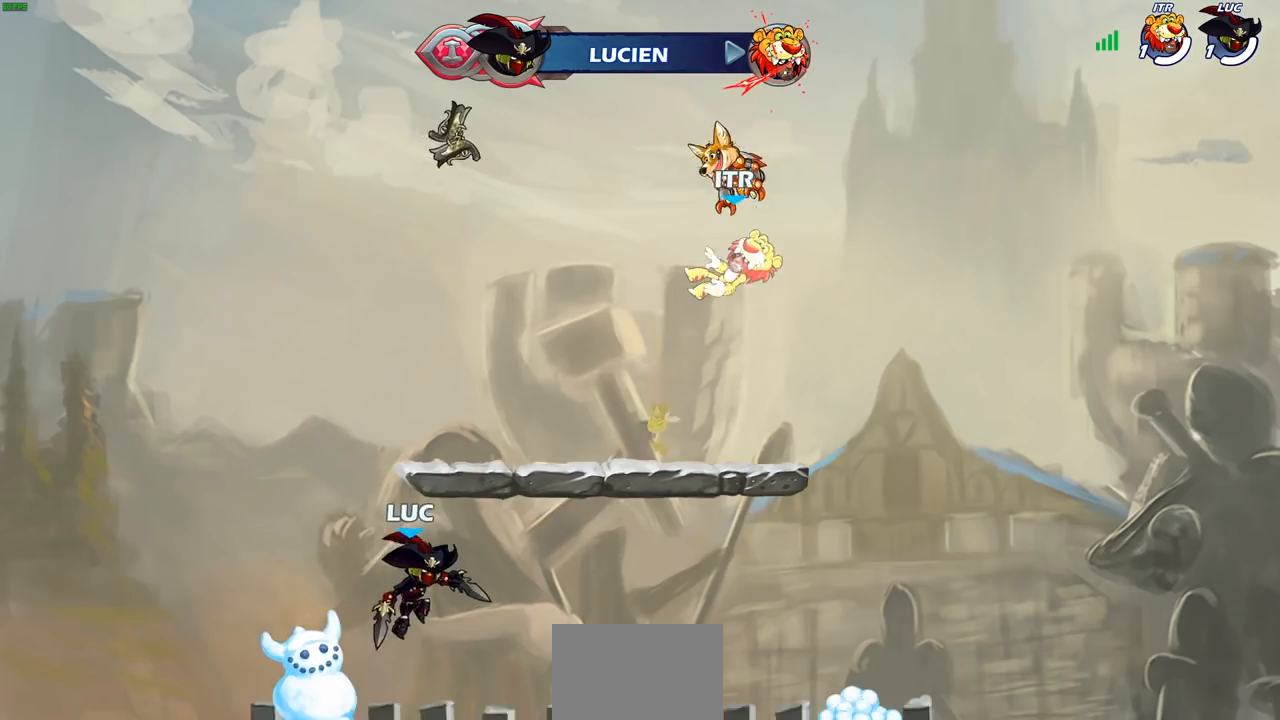
{"buttons": [], "left_stick": "center", "right_stick": "center", "events": []}
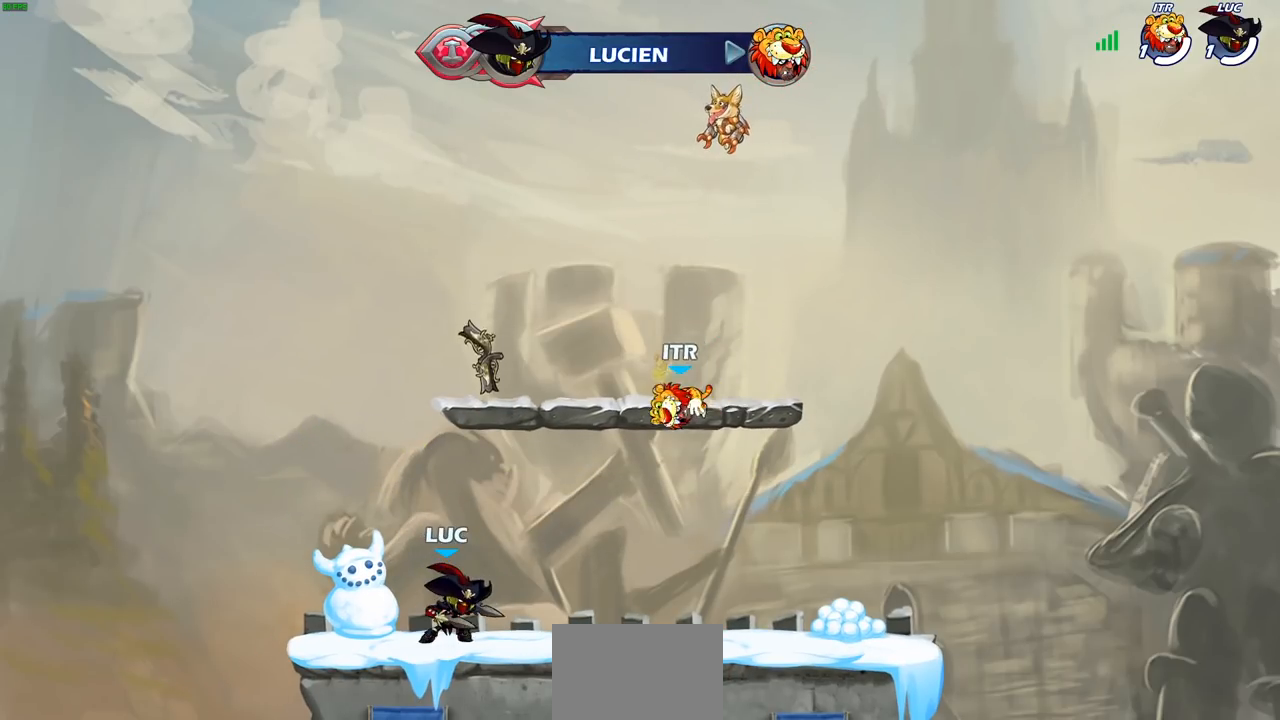
{"buttons": [], "left_stick": "center", "right_stick": "center", "events": [[83, "CROSS", "down"], [167, "CROSS", "up"]]}
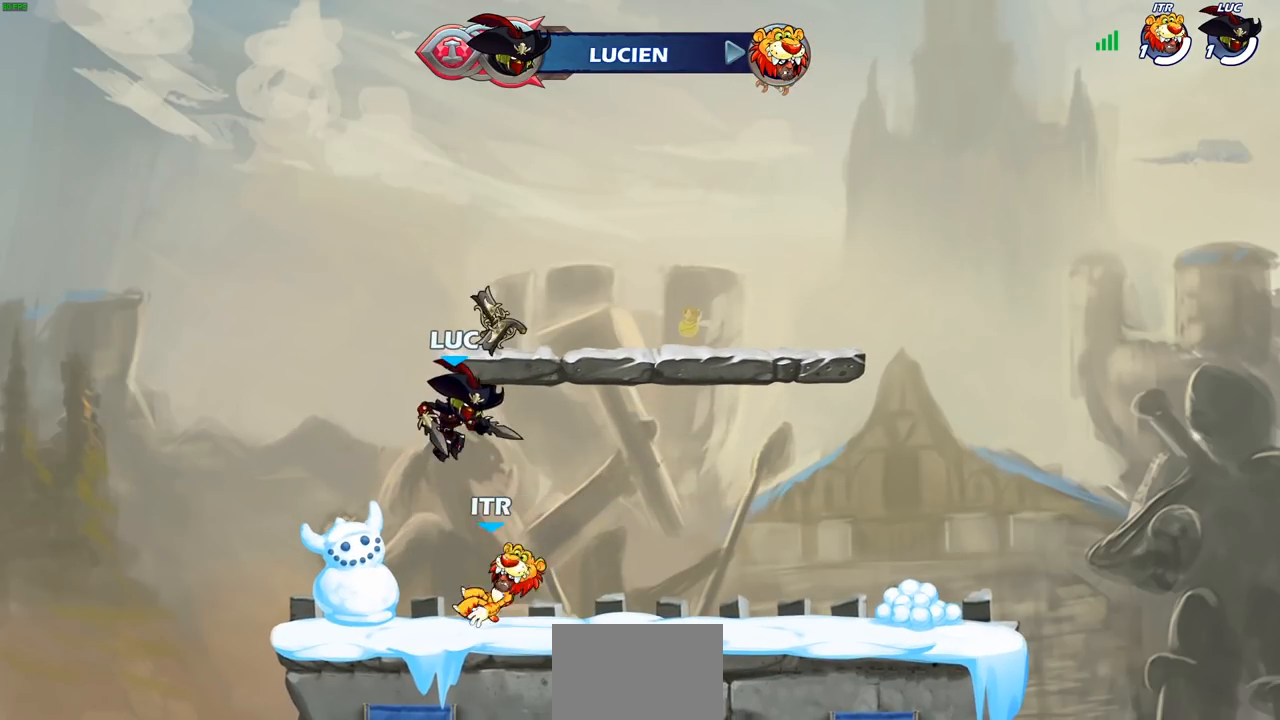
{"buttons": [], "left_stick": "down-left", "right_stick": "center", "events": [[267, "CROSS", "down"], [433, "CROSS", "up"], [467, "left_stick", "down-left"]]}
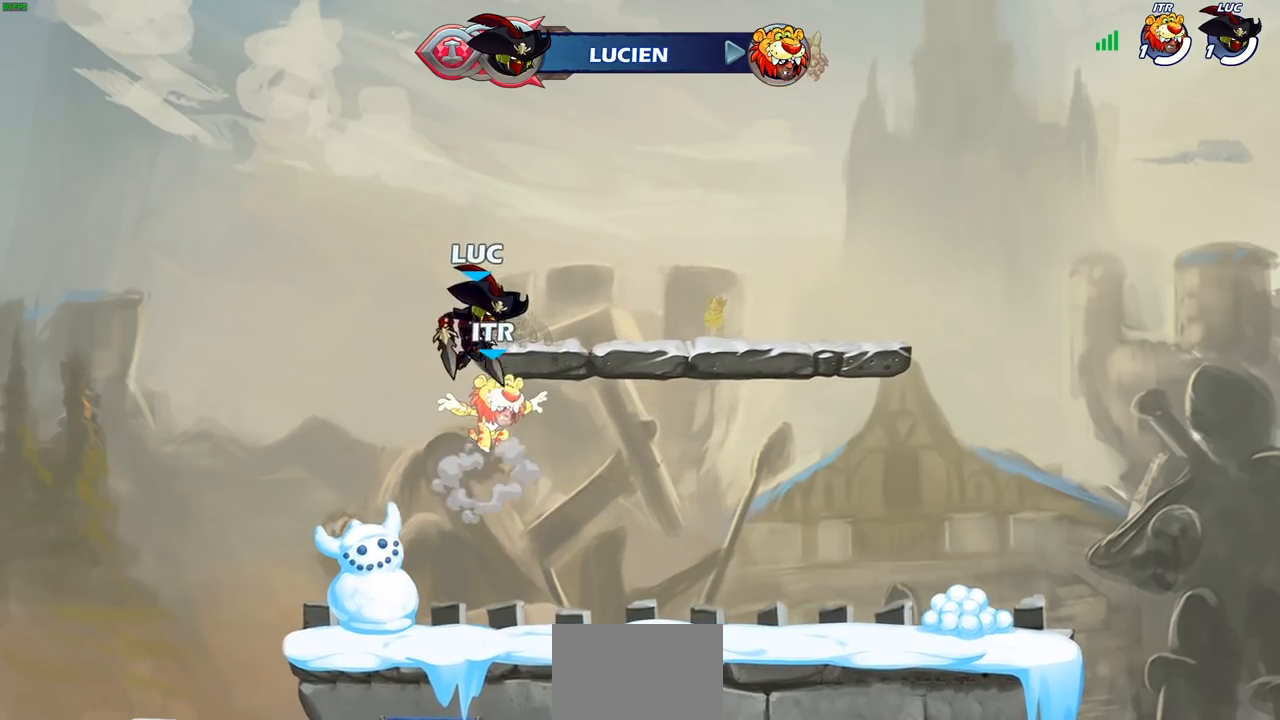
{"buttons": ["SQUARE"], "left_stick": "center", "right_stick": "center", "events": [[117, "R2", "down"], [333, "R2", "up"], [333, "left_stick", "right"], [450, "SQUARE", "down"], [467, "left_stick", "center"]]}
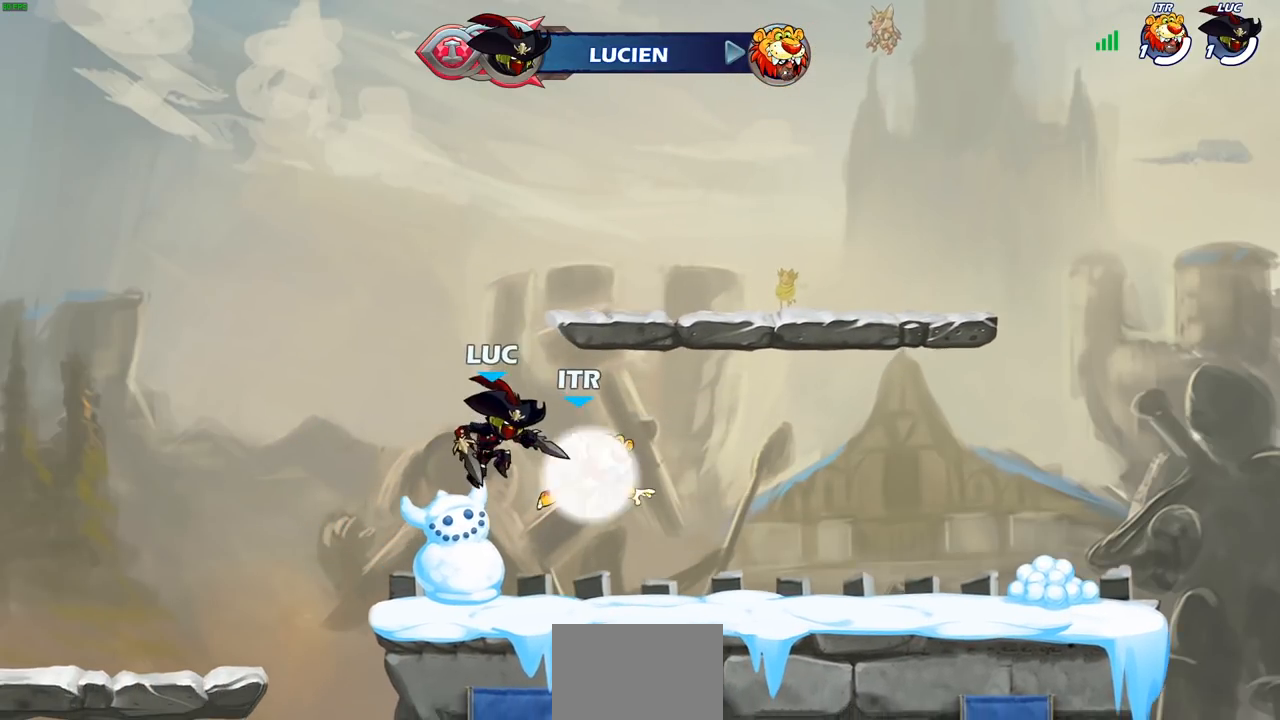
{"buttons": [], "left_stick": "down", "right_stick": "center", "events": [[33, "SQUARE", "up"], [500, "left_stick", "down"]]}
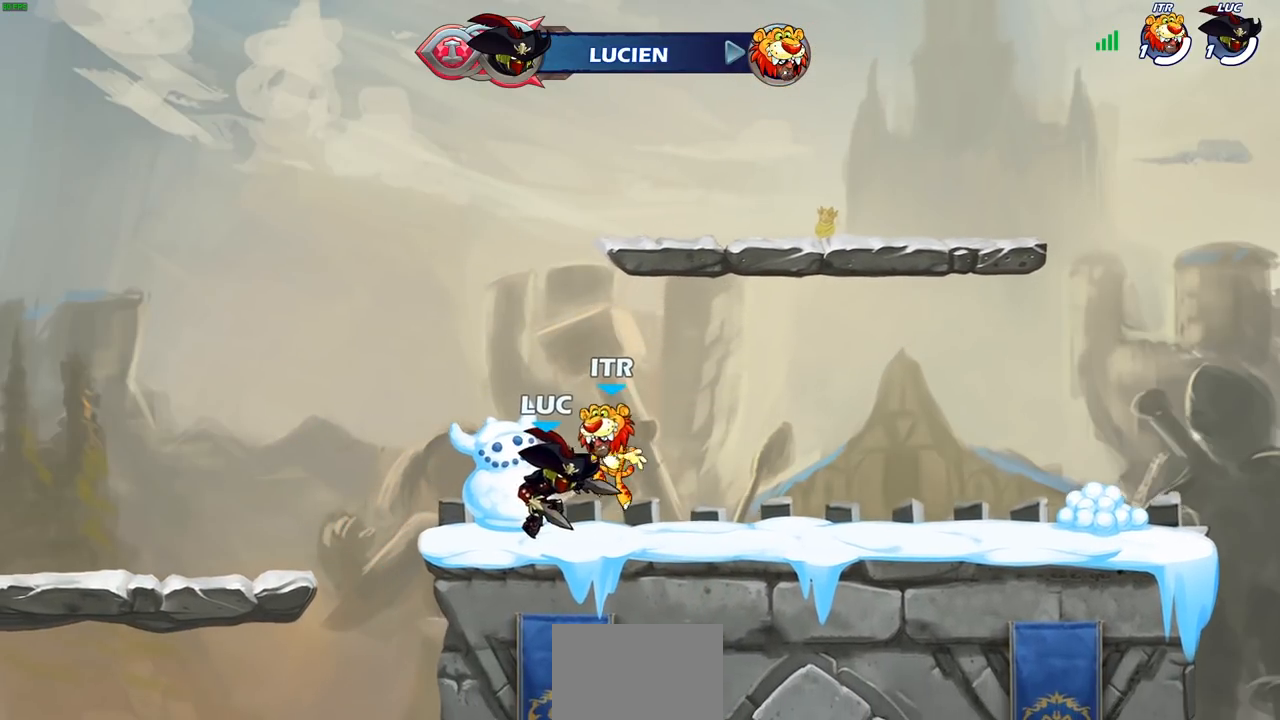
{"buttons": [], "left_stick": "center", "right_stick": "center", "events": [[67, "SQUARE", "down"], [167, "SQUARE", "up"], [167, "left_stick", "center"]]}
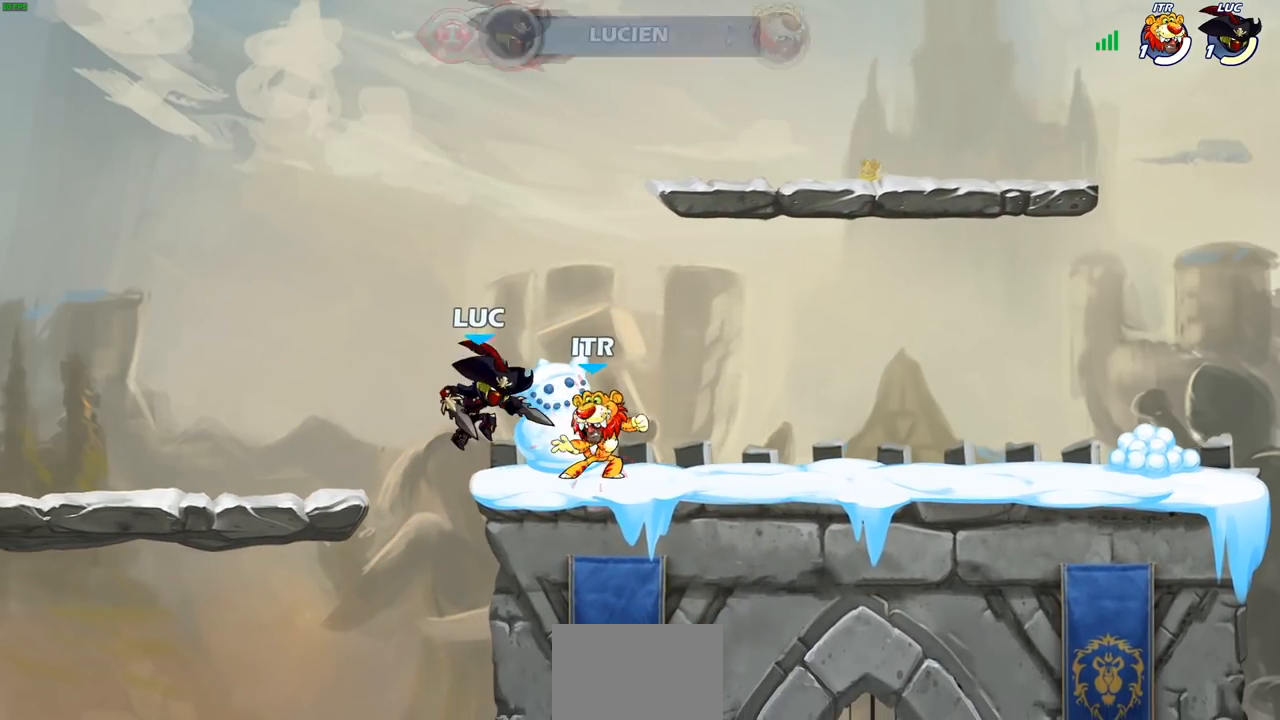
{"buttons": ["SQUARE"], "left_stick": "down-right", "right_stick": "center", "events": [[33, "CROSS", "down"], [33, "left_stick", "up"], [100, "R2", "down"], [217, "CROSS", "up"], [283, "R2", "up"], [283, "left_stick", "right"], [333, "left_stick", "down-right"], [450, "SQUARE", "down"]]}
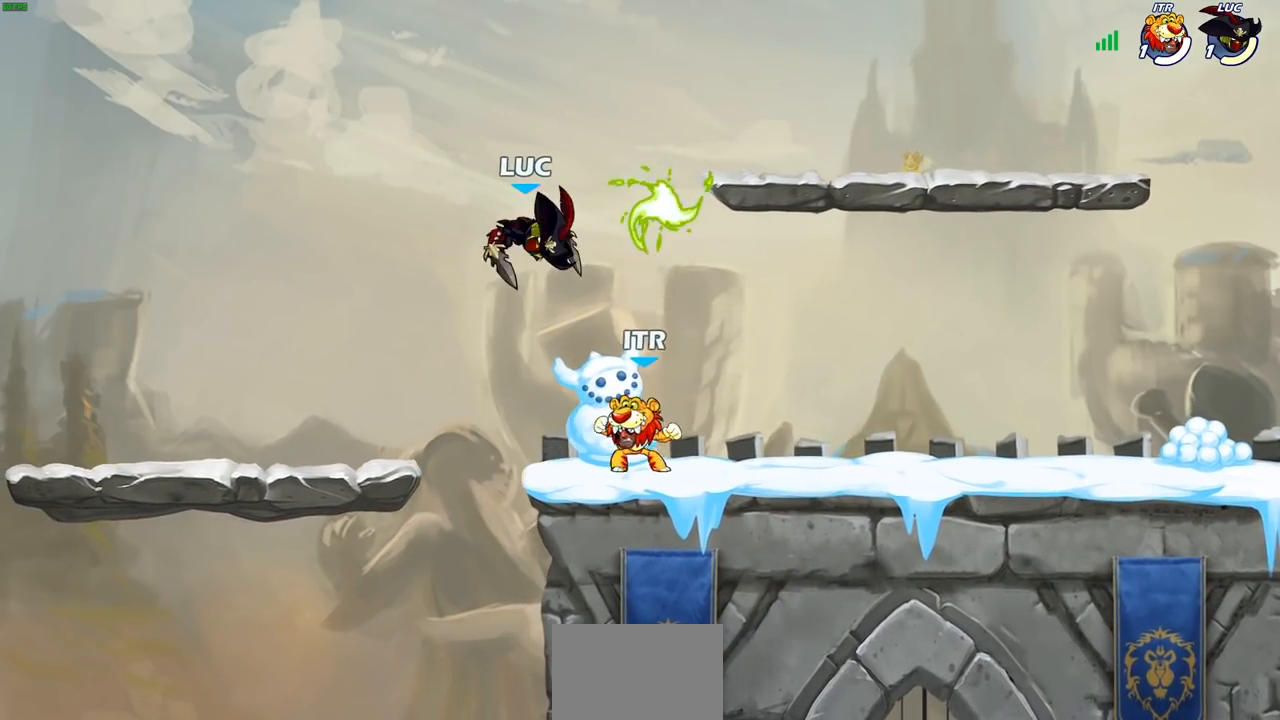
{"buttons": [], "left_stick": "center", "right_stick": "center", "events": [[50, "SQUARE", "up"], [50, "left_stick", "center"]]}
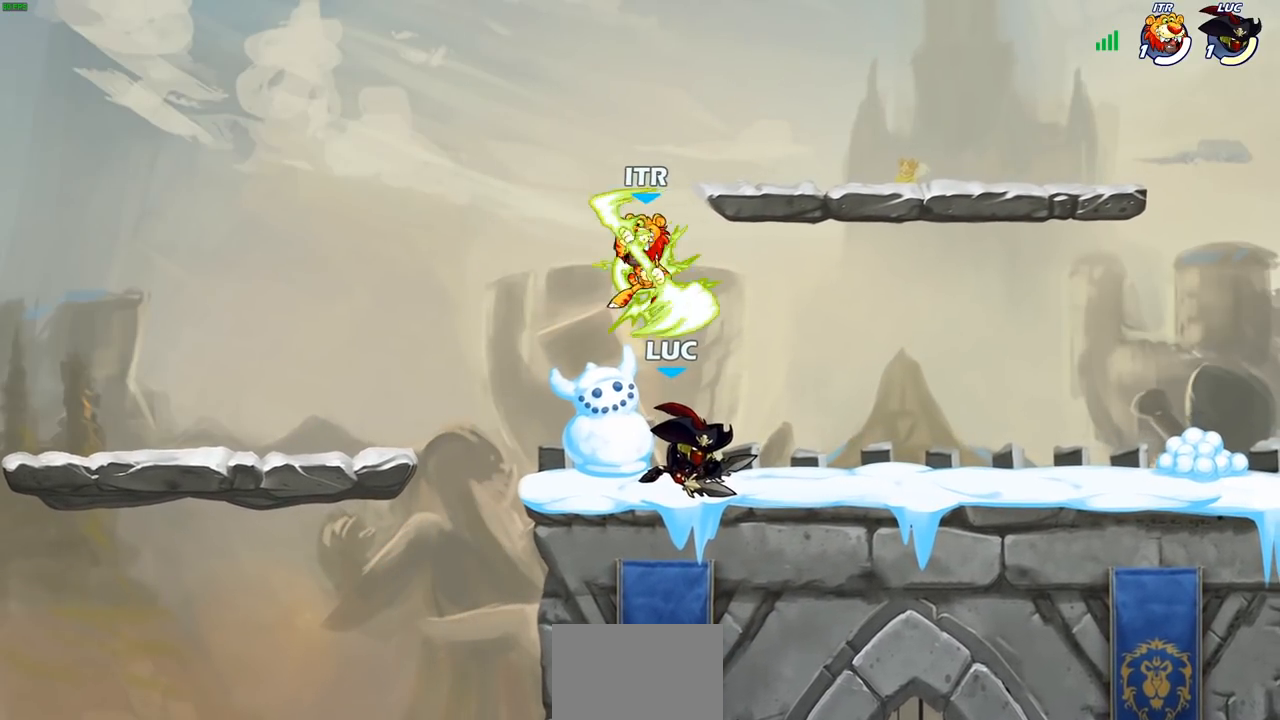
{"buttons": ["CROSS", "SQUARE"], "left_stick": "center", "right_stick": "center", "events": [[17, "left_stick", "left"], [67, "left_stick", "down-left"], [100, "SQUARE", "down"], [200, "SQUARE", "up"], [233, "left_stick", "center"], [467, "CROSS", "down"], [500, "SQUARE", "down"]]}
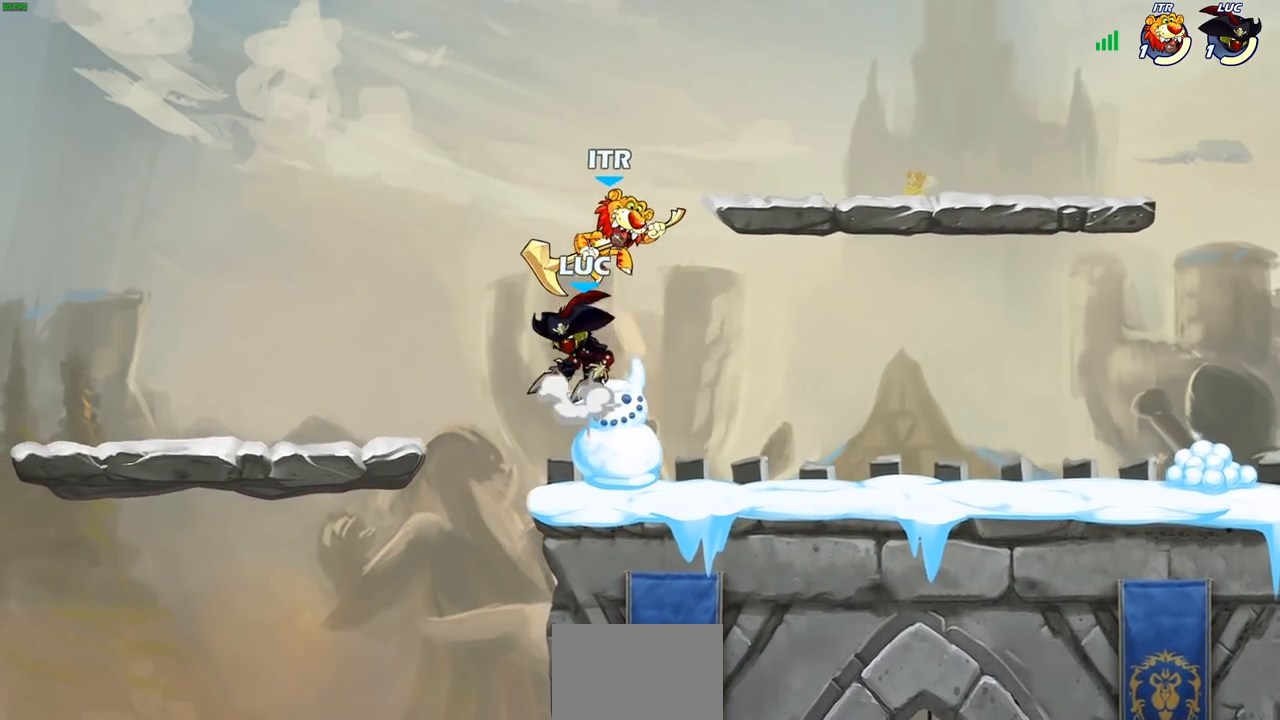
{"buttons": [], "left_stick": "right", "right_stick": "center", "events": [[50, "CROSS", "up"], [83, "SQUARE", "up"], [100, "left_stick", "right"]]}
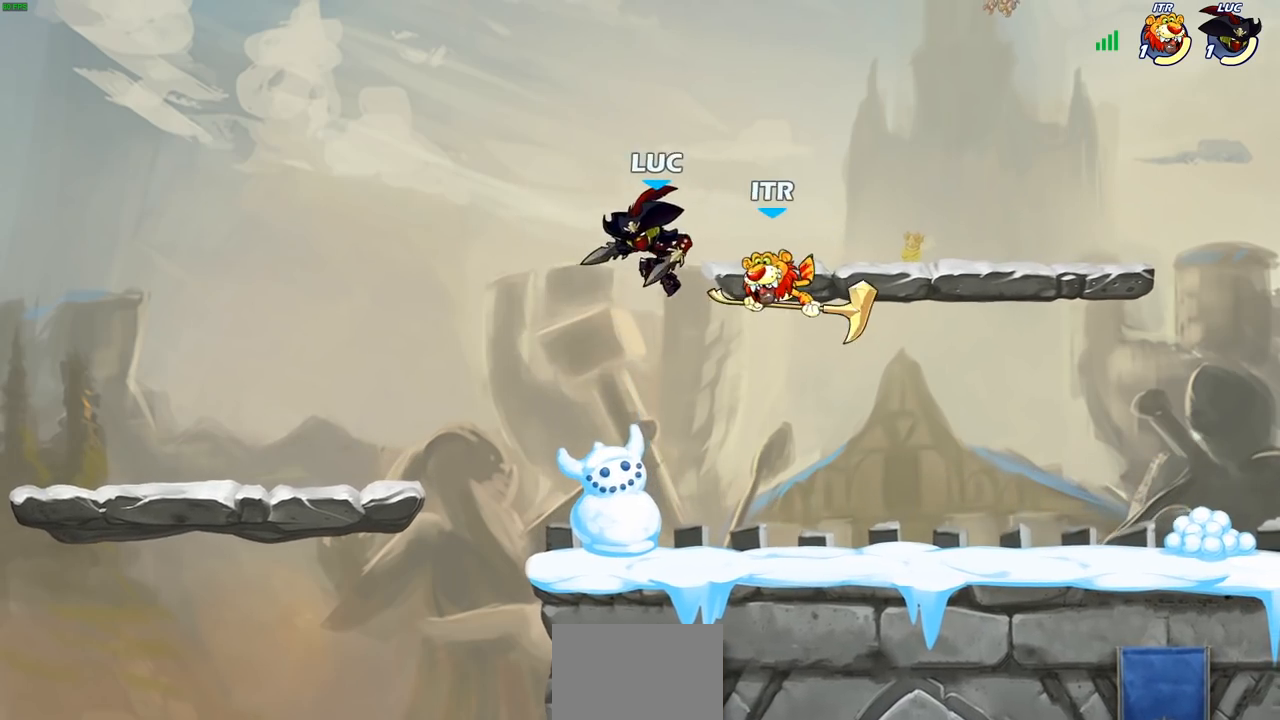
{"buttons": [], "left_stick": "center", "right_stick": "center", "events": [[83, "R2", "down"], [83, "left_stick", "down"], [117, "SQUARE", "down"], [217, "R2", "up"], [250, "SQUARE", "up"], [283, "left_stick", "center"]]}
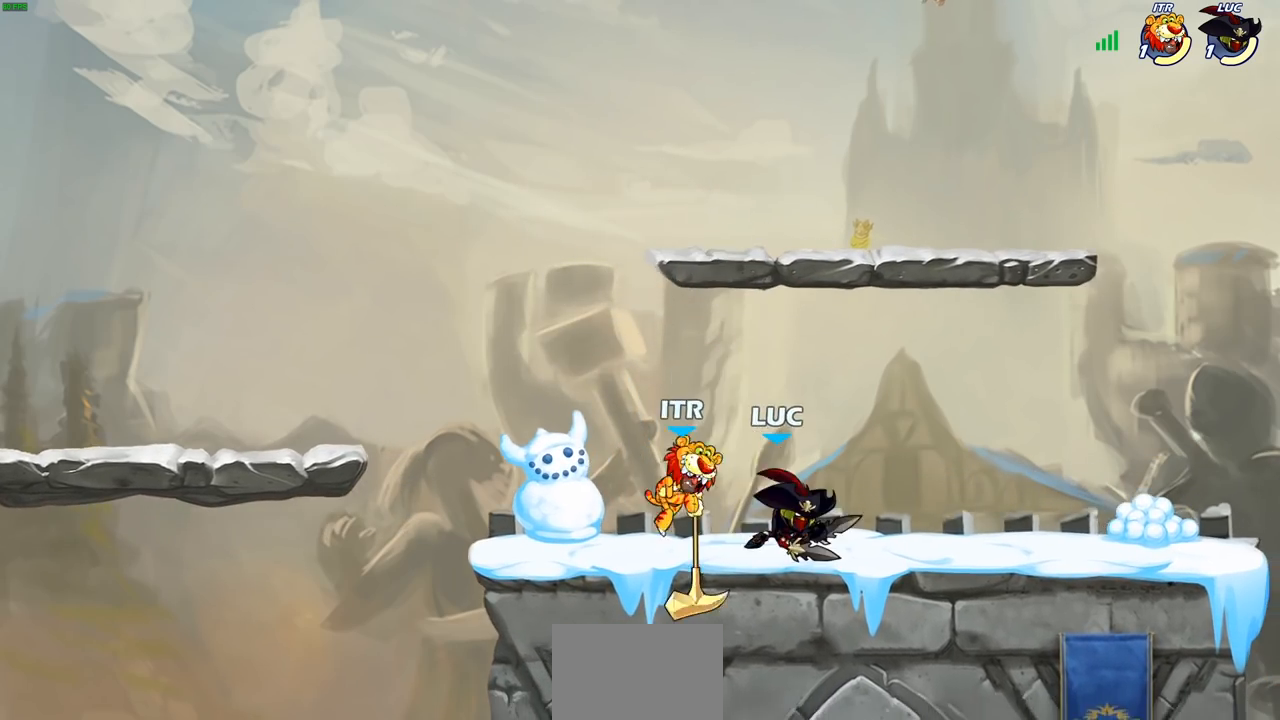
{"buttons": [], "left_stick": "center", "right_stick": "center", "events": [[150, "left_stick", "left"], [217, "SQUARE", "down"], [317, "SQUARE", "up"], [383, "left_stick", "center"]]}
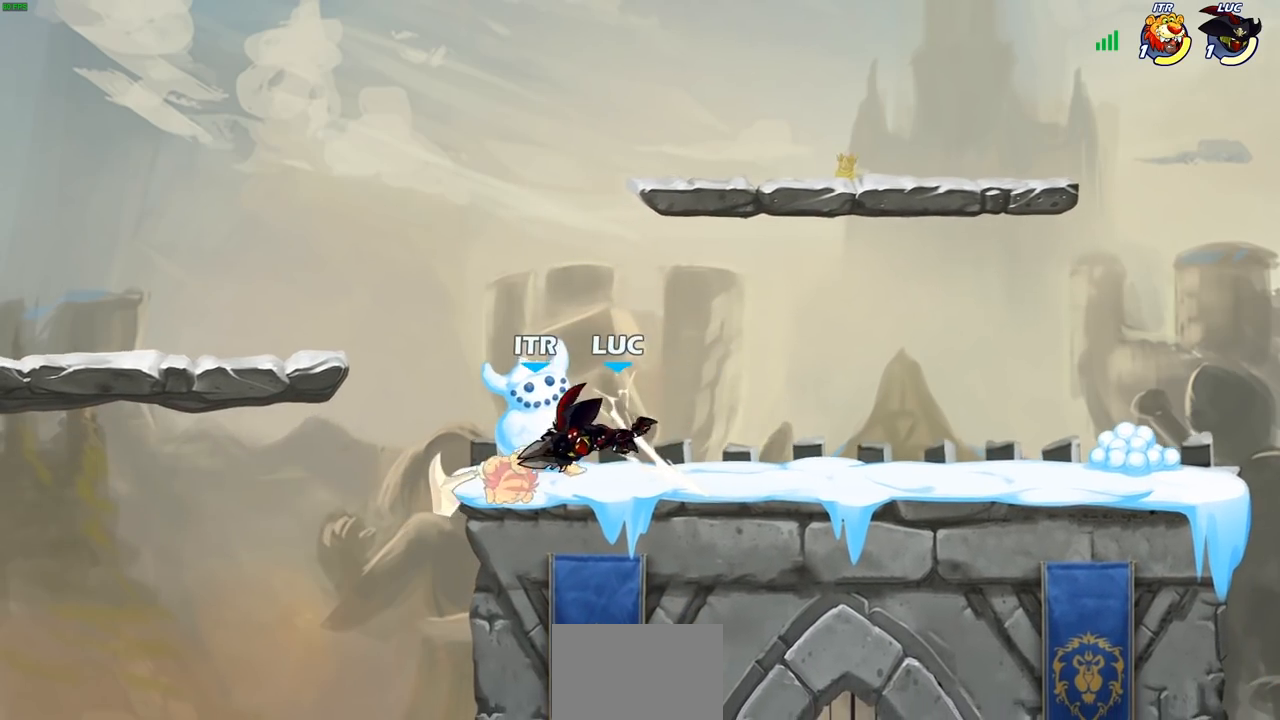
{"buttons": ["SQUARE"], "left_stick": "up-left", "right_stick": "center", "events": [[250, "SQUARE", "down"], [333, "SQUARE", "up"], [400, "left_stick", "up-left"], [417, "SQUARE", "down"]]}
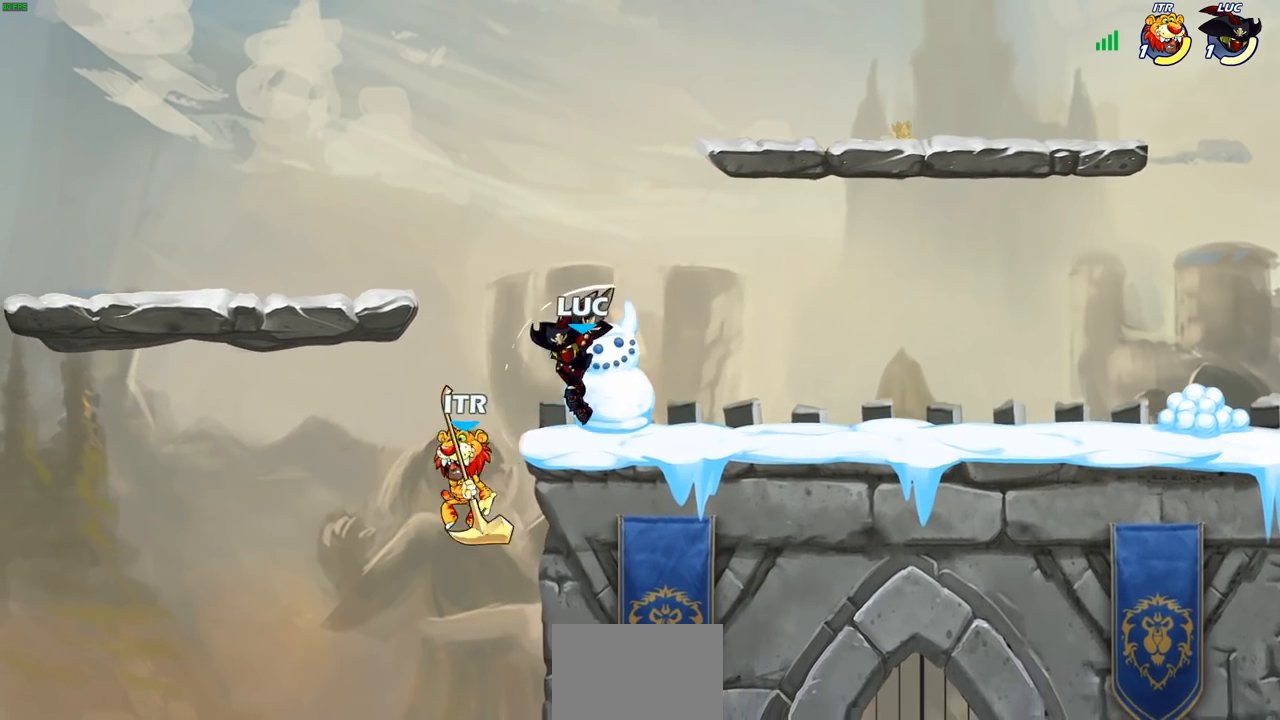
{"buttons": ["R1", "R2"], "left_stick": "up-right", "right_stick": "center", "events": [[17, "SQUARE", "up"], [17, "left_stick", "center"], [83, "SQUARE", "down"], [183, "SQUARE", "up"], [217, "left_stick", "right"], [300, "CROSS", "down"], [383, "R1", "down"], [383, "R2", "down"], [400, "left_stick", "up-right"], [467, "CROSS", "up"]]}
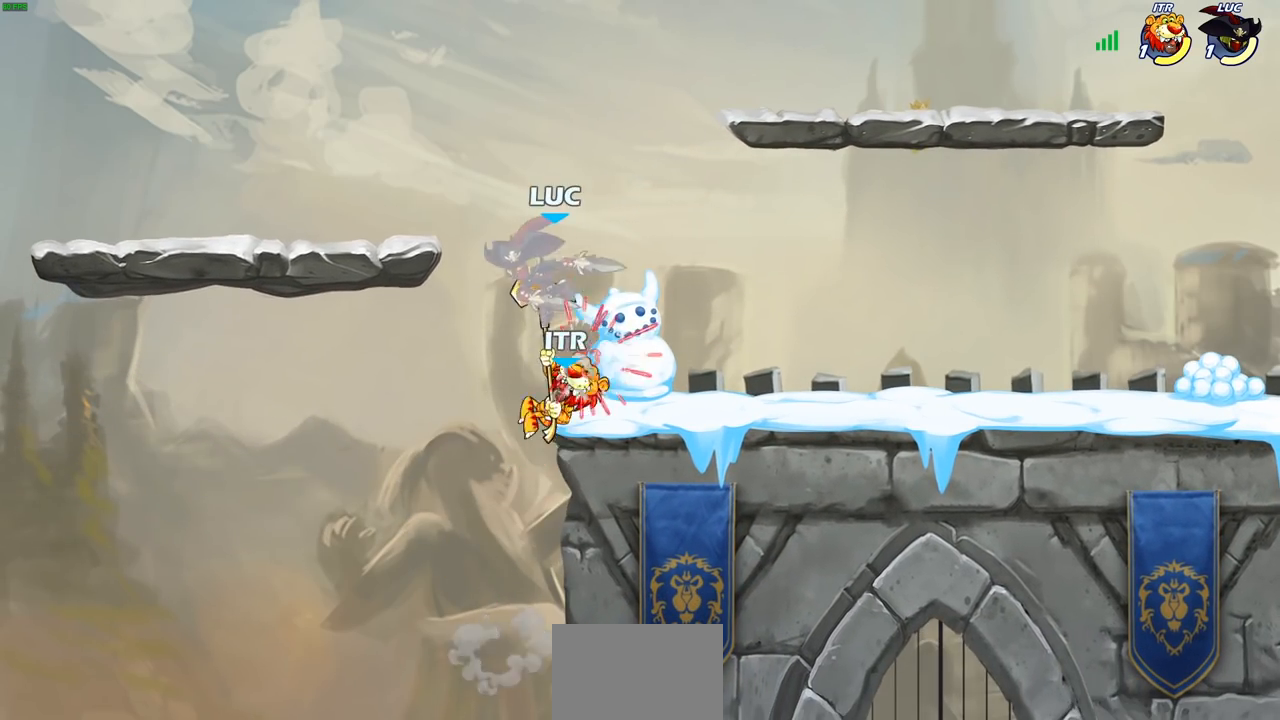
{"buttons": ["CROSS"], "left_stick": "right", "right_stick": "center", "events": [[100, "R1", "up"], [117, "R2", "up"], [117, "left_stick", "right"], [350, "left_stick", "center"], [467, "CROSS", "down"], [483, "left_stick", "right"]]}